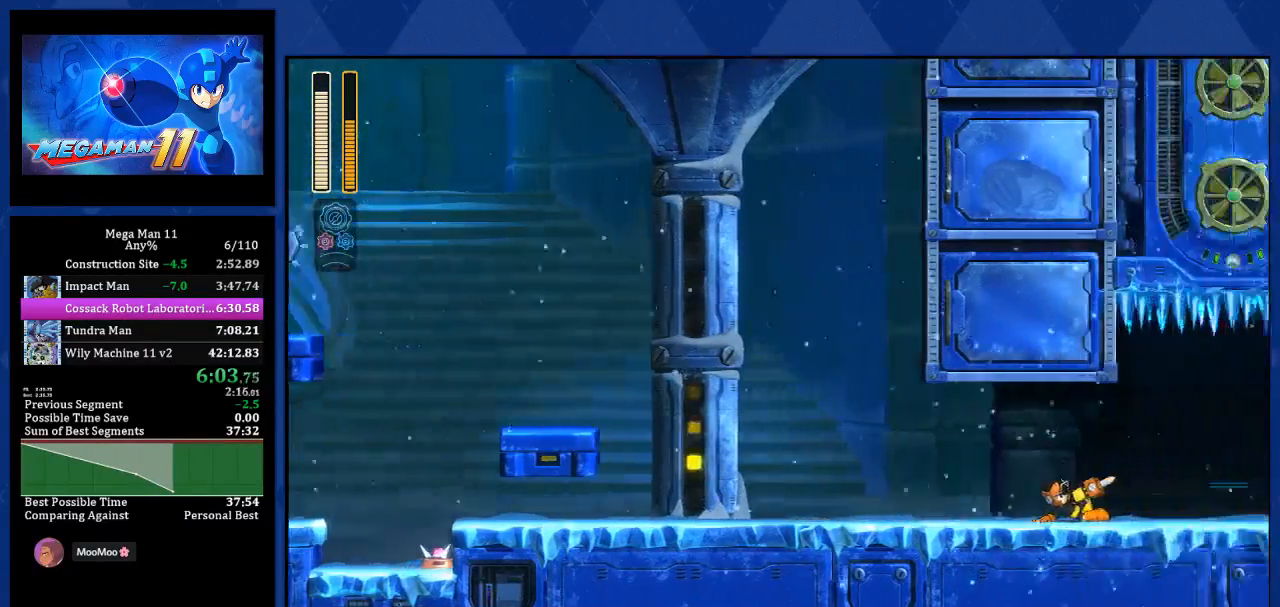
Gameplay with a controller (PlayStation layout); each line is a JSON object with the inputs held at the frame after it. "events" lists button and stick changes between this image and that frame as [ms after this image, input, new state], when the widget could be followed in between.
{"buttons": ["L1", "DPAD_RIGHT"], "left_stick": "center", "right_stick": "center", "events": [[83, "L1", "up"], [150, "L1", "down"], [250, "L1", "up"], [333, "L1", "down"], [417, "L1", "up"], [483, "L1", "down"]]}
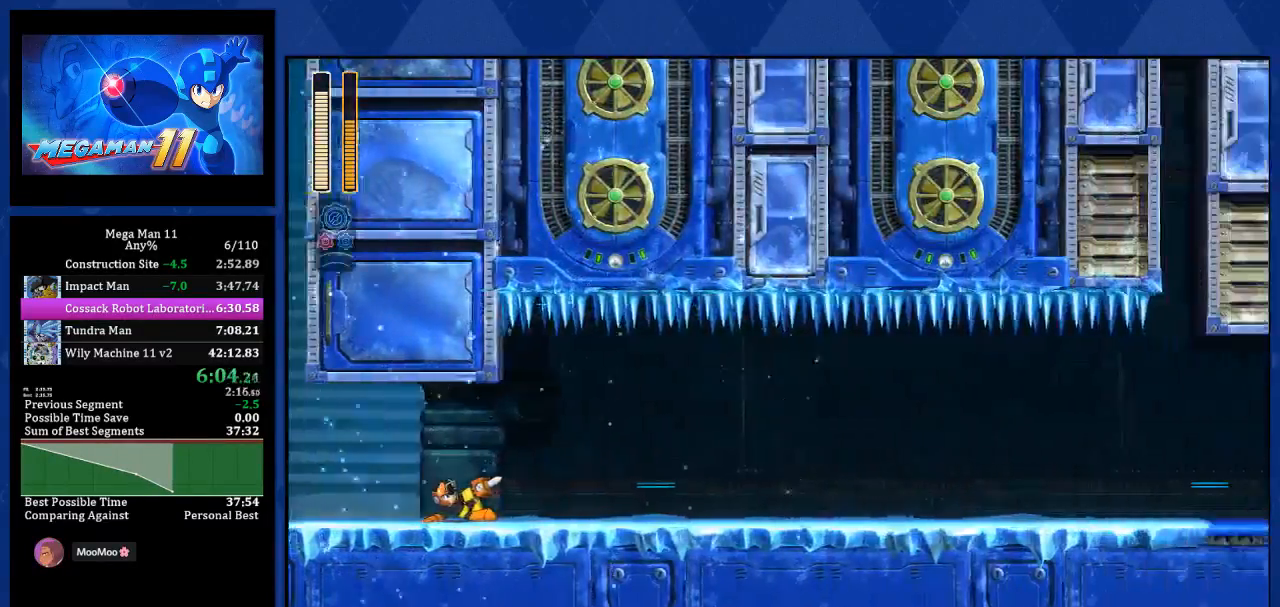
{"buttons": ["L1", "DPAD_RIGHT"], "left_stick": "center", "right_stick": "center", "events": [[67, "L1", "up"], [150, "L1", "down"], [267, "L1", "up"], [333, "L1", "down"], [417, "L1", "up"], [500, "L1", "down"]]}
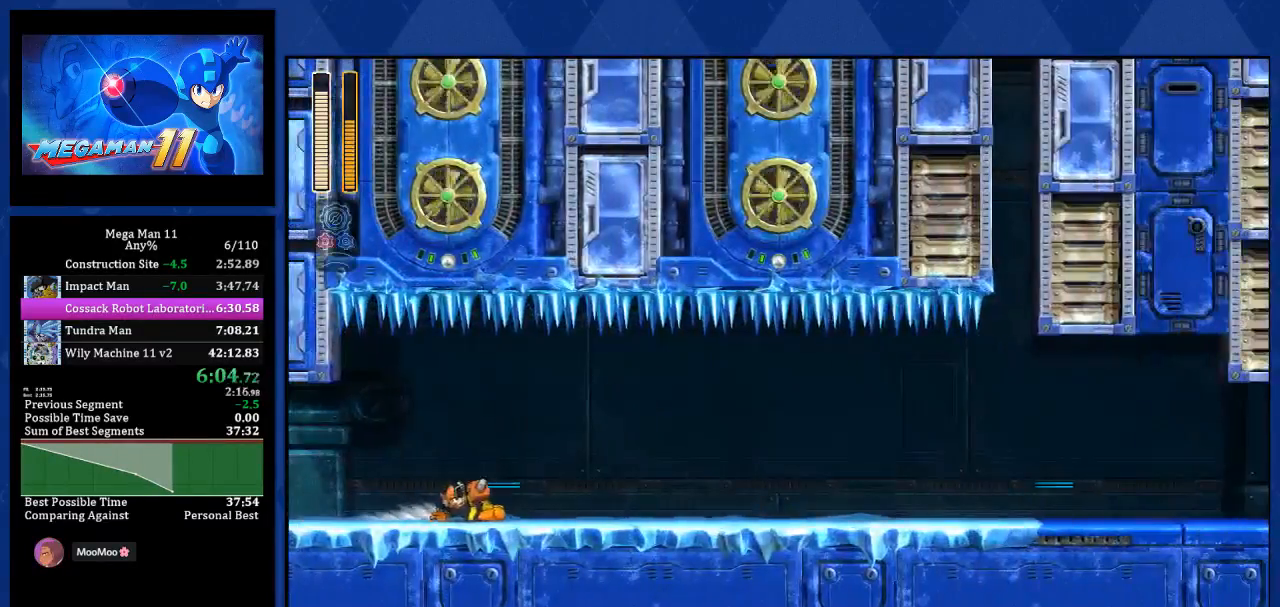
{"buttons": ["L1", "DPAD_RIGHT"], "left_stick": "center", "right_stick": "center", "events": [[83, "L1", "up"], [100, "L1", "down"], [117, "L1", "up"], [150, "L1", "down"], [233, "L1", "up"], [300, "L1", "down"], [400, "L1", "up"], [483, "L1", "down"]]}
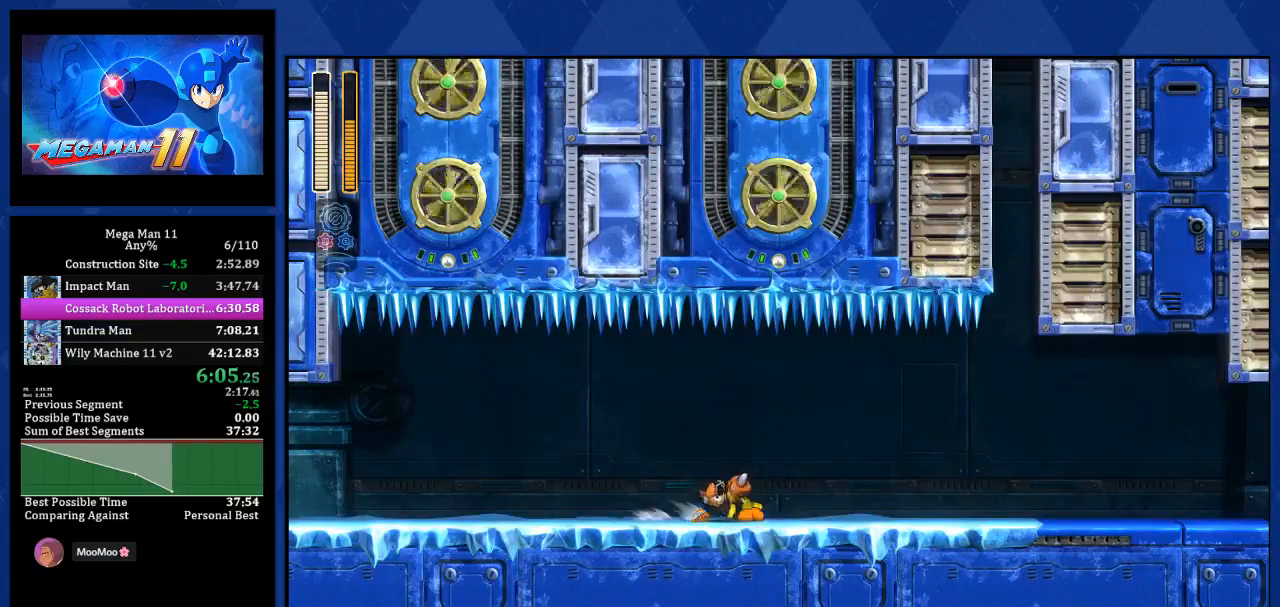
{"buttons": ["L1", "DPAD_RIGHT"], "left_stick": "center", "right_stick": "center", "events": [[83, "L1", "up"], [150, "L1", "down"], [400, "L1", "up"], [483, "L1", "down"]]}
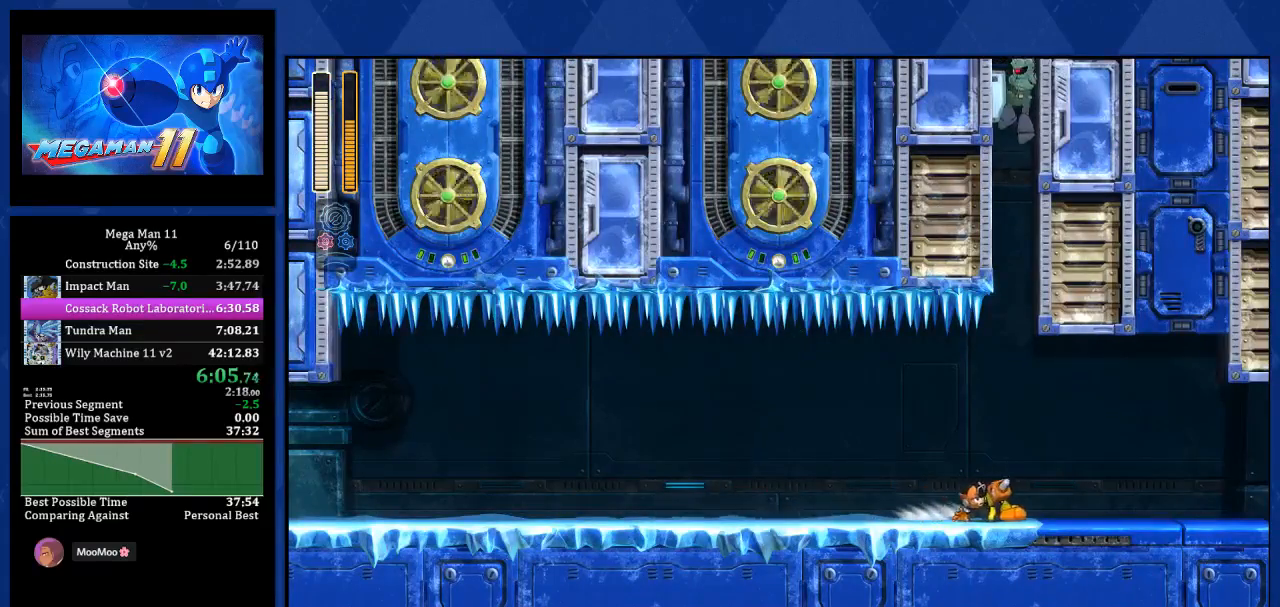
{"buttons": ["DPAD_RIGHT"], "left_stick": "center", "right_stick": "center", "events": [[67, "L1", "up"], [150, "L1", "down"], [250, "L1", "up"], [333, "L1", "down"], [433, "L1", "up"]]}
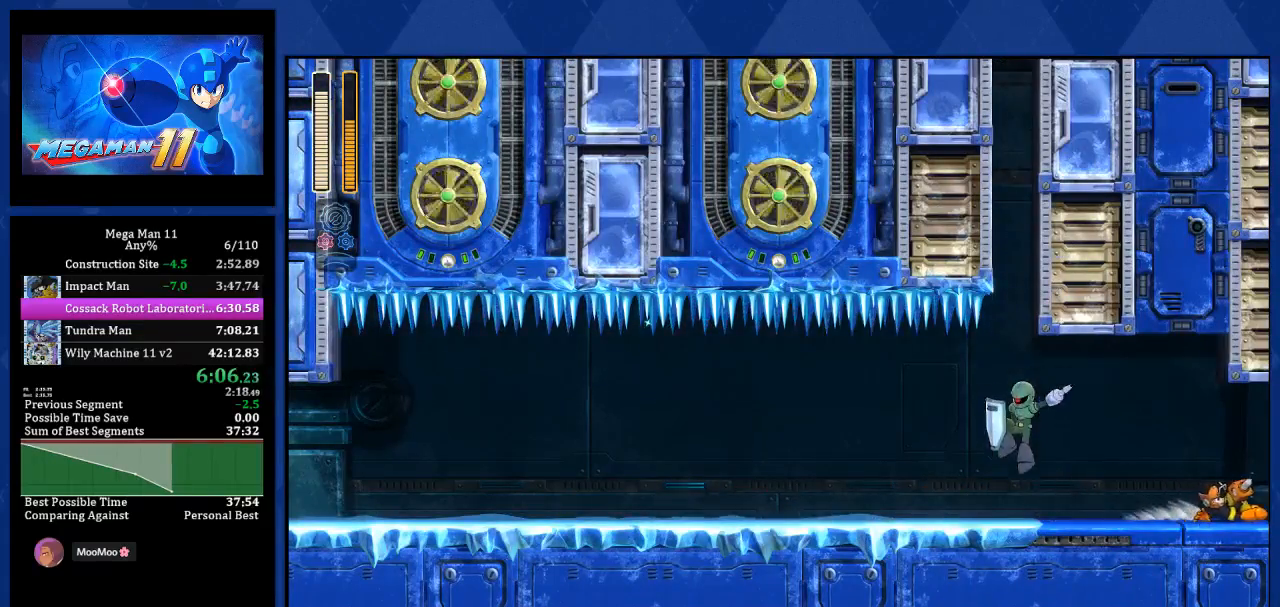
{"buttons": ["DPAD_RIGHT"], "left_stick": "center", "right_stick": "center", "events": []}
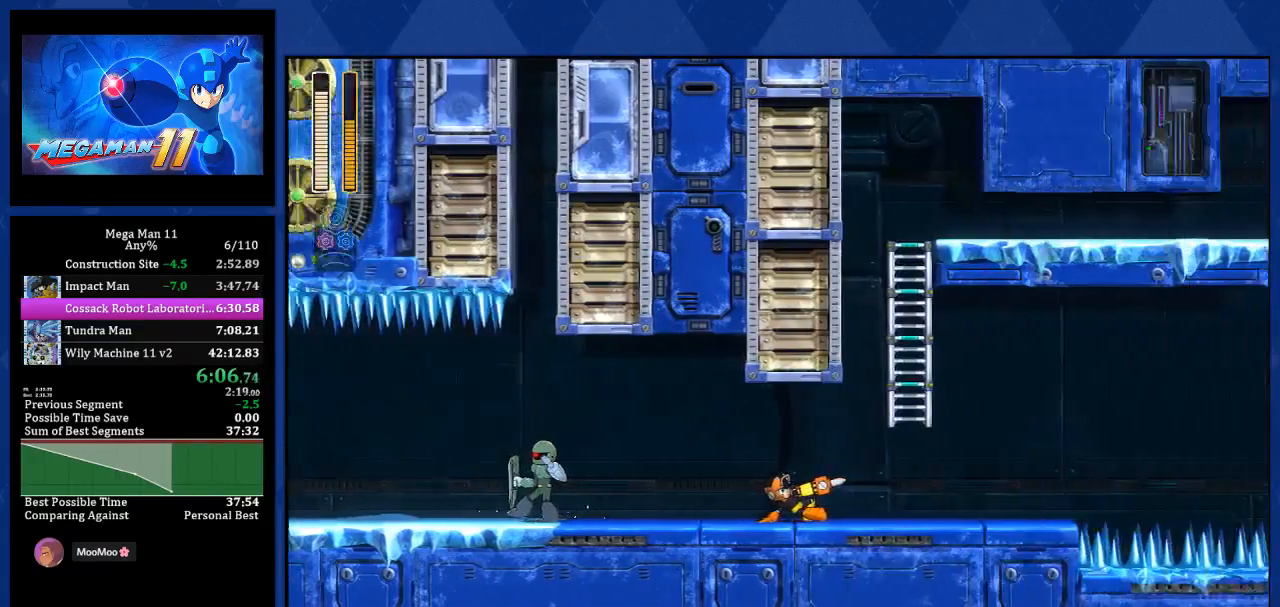
{"buttons": ["L1", "DPAD_RIGHT"], "left_stick": "center", "right_stick": "center", "events": [[483, "L1", "down"]]}
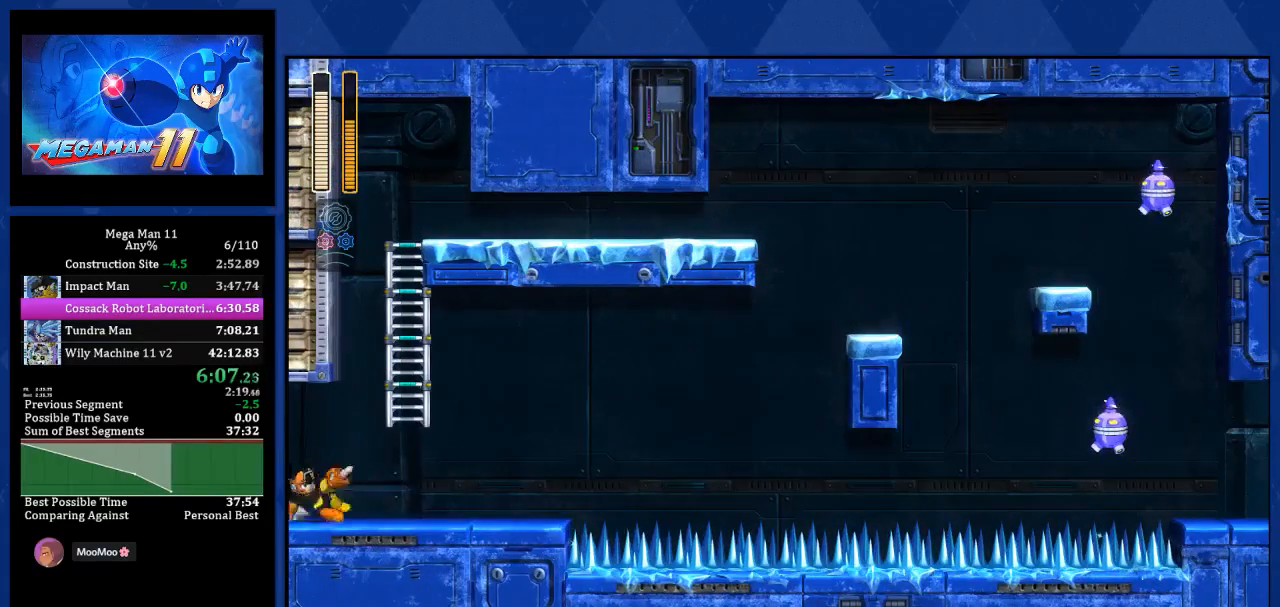
{"buttons": [], "left_stick": "center", "right_stick": "center", "events": [[100, "L1", "up"], [267, "DPAD_RIGHT", "up"], [300, "DPAD_LEFT", "down"], [350, "CROSS", "down"], [383, "DPAD_LEFT", "up"], [400, "CROSS", "up"]]}
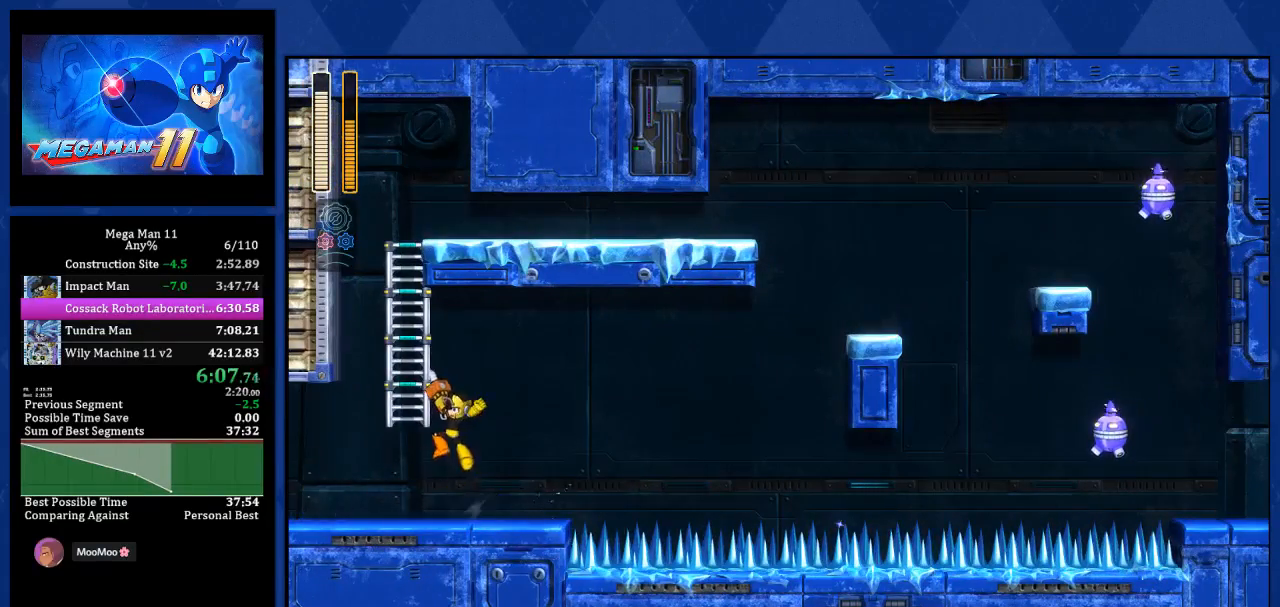
{"buttons": ["L1", "DPAD_RIGHT"], "left_stick": "center", "right_stick": "center", "events": [[250, "DPAD_RIGHT", "down"], [317, "L1", "down"]]}
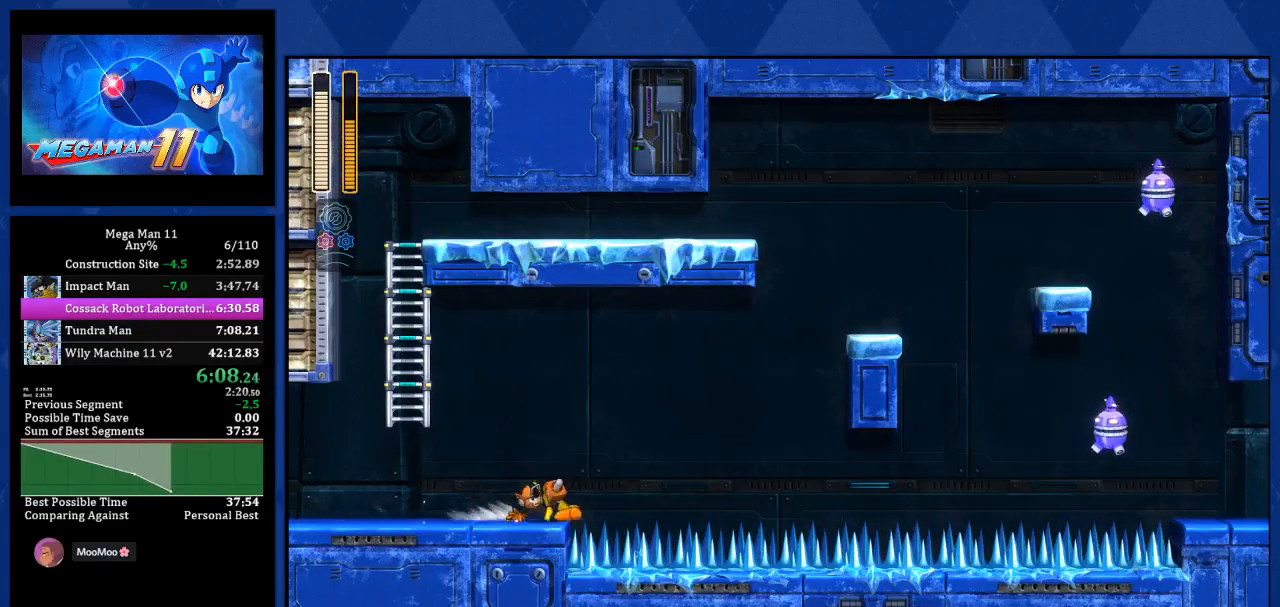
{"buttons": ["CROSS", "DPAD_RIGHT"], "left_stick": "center", "right_stick": "center", "events": [[50, "CROSS", "down"], [67, "L1", "up"]]}
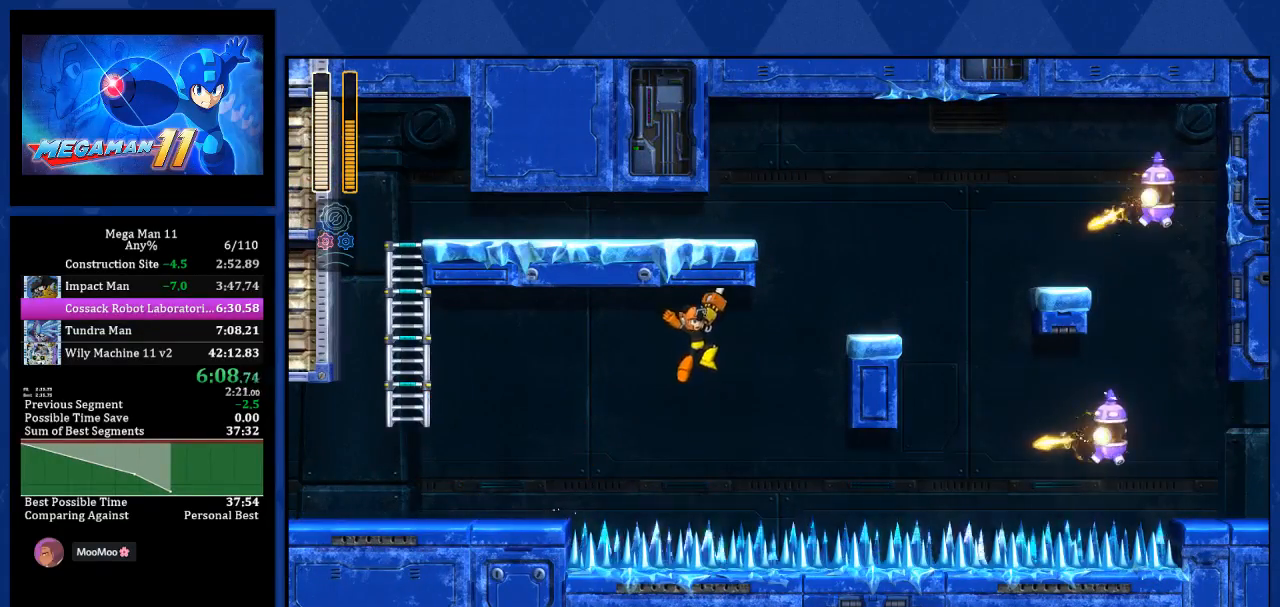
{"buttons": ["CROSS", "R1", "DPAD_RIGHT"], "left_stick": "center", "right_stick": "center", "events": [[167, "L2", "down"], [217, "R1", "down"], [283, "L2", "up"]]}
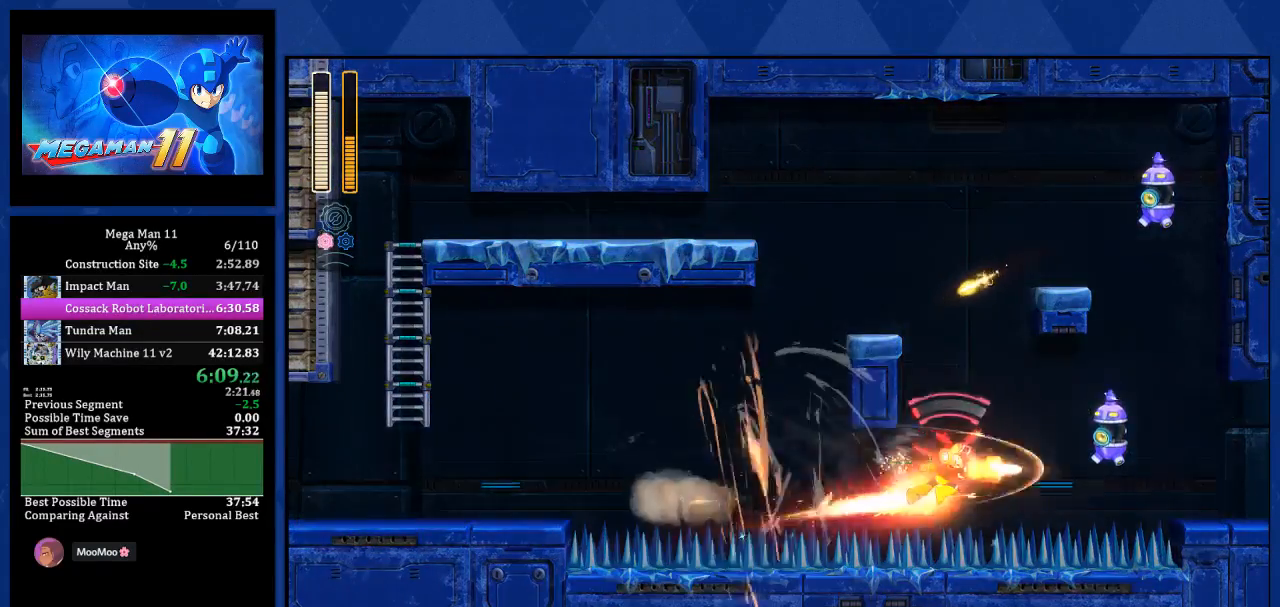
{"buttons": ["CROSS", "L1", "DPAD_RIGHT"], "left_stick": "center", "right_stick": "center", "events": [[50, "R1", "up"], [200, "L2", "down"], [283, "L2", "up"], [367, "L1", "down"]]}
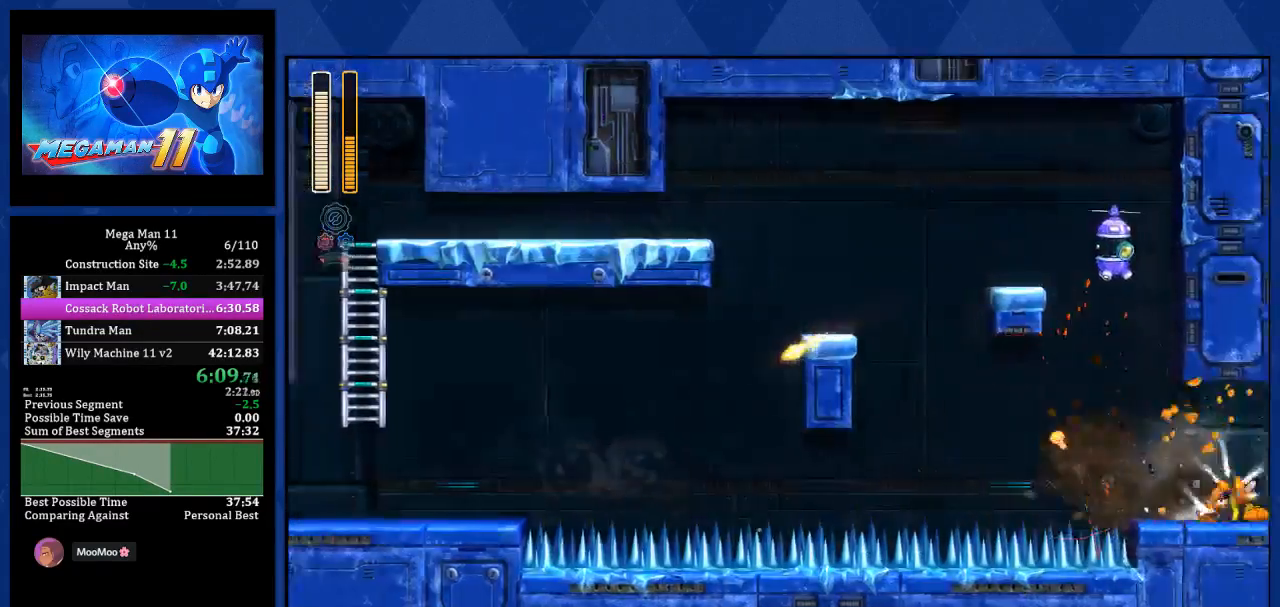
{"buttons": ["L1", "DPAD_RIGHT"], "left_stick": "center", "right_stick": "center", "events": [[83, "L1", "up"], [200, "CROSS", "up"], [467, "L1", "down"]]}
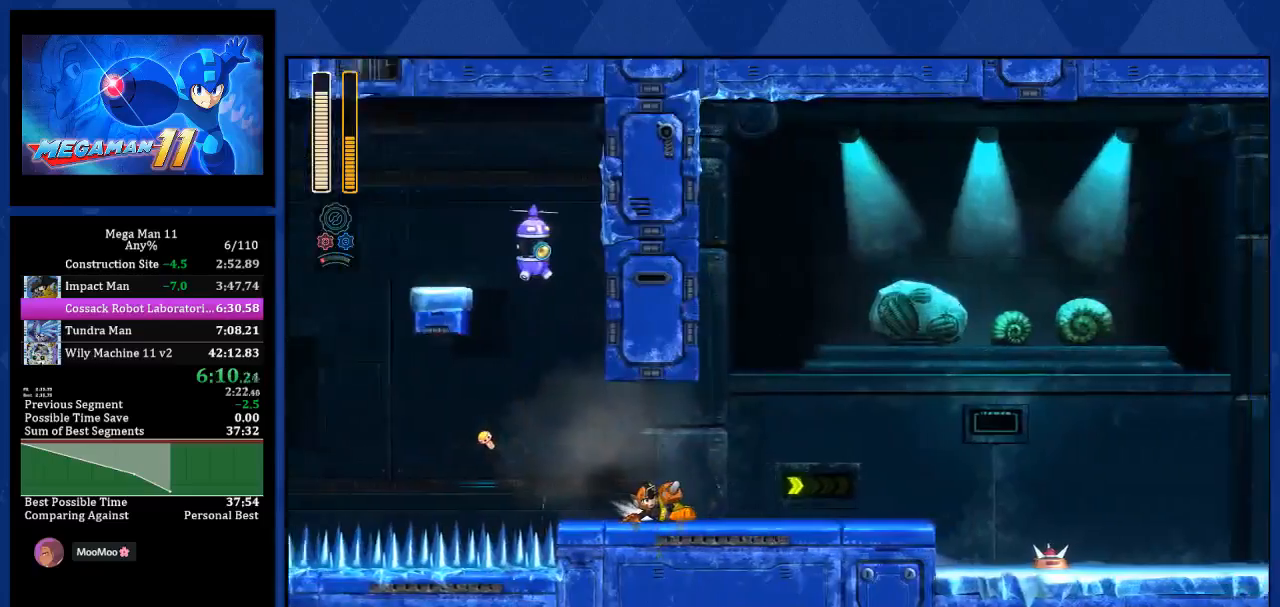
{"buttons": ["L1", "DPAD_RIGHT"], "left_stick": "center", "right_stick": "center", "events": [[50, "L1", "up"], [67, "L1", "down"], [83, "L1", "up"], [133, "L1", "down"], [417, "L1", "up"], [483, "L1", "down"]]}
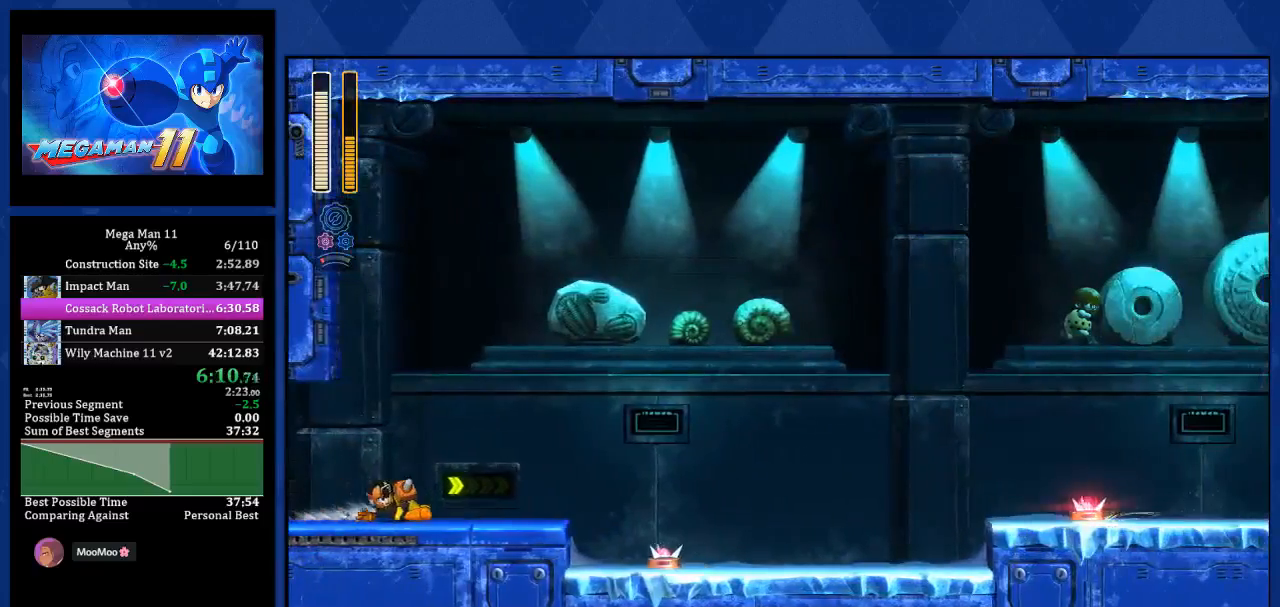
{"buttons": ["DPAD_RIGHT"], "left_stick": "center", "right_stick": "center", "events": [[67, "L1", "up"], [133, "L1", "down"], [233, "L1", "up"], [283, "L1", "down"], [367, "L1", "up"], [383, "CROSS", "down"], [500, "CROSS", "up"]]}
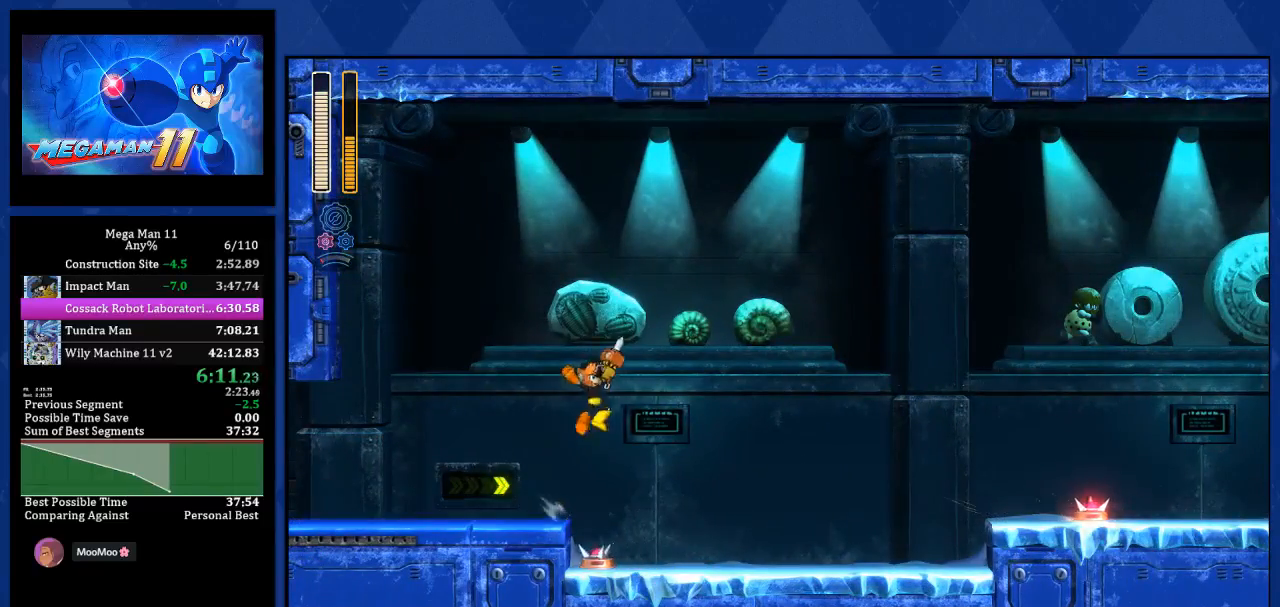
{"buttons": ["L1", "DPAD_RIGHT"], "left_stick": "center", "right_stick": "center", "events": [[383, "L1", "down"]]}
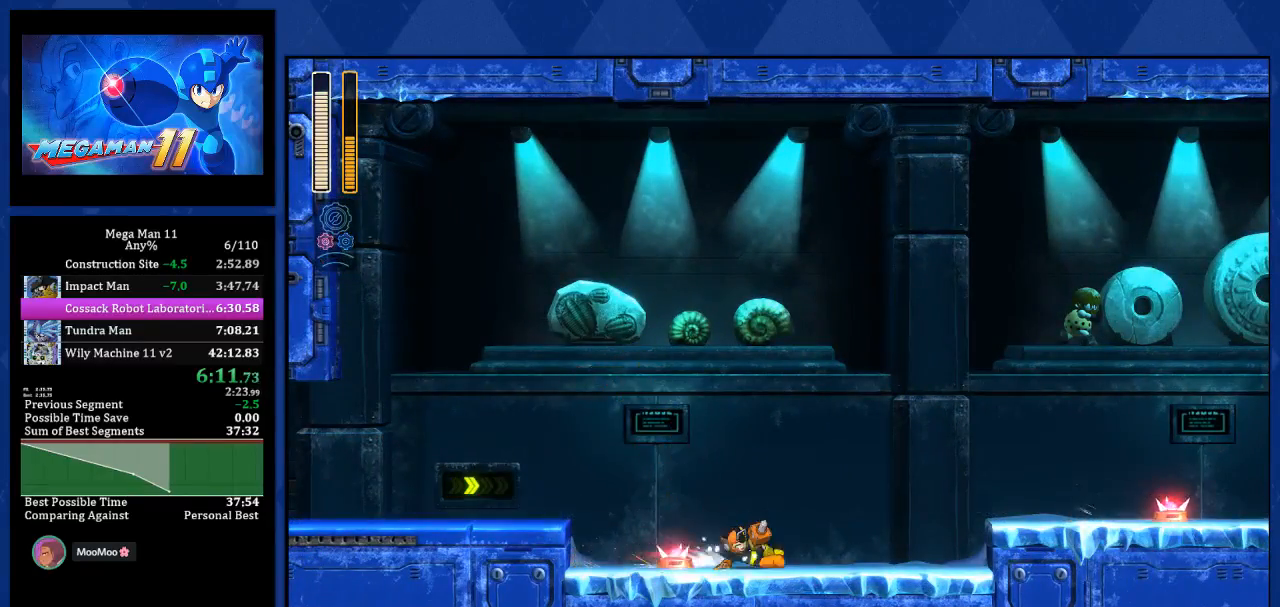
{"buttons": ["DPAD_RIGHT"], "left_stick": "center", "right_stick": "center", "events": [[167, "L1", "up"], [250, "CROSS", "down"], [383, "CROSS", "up"]]}
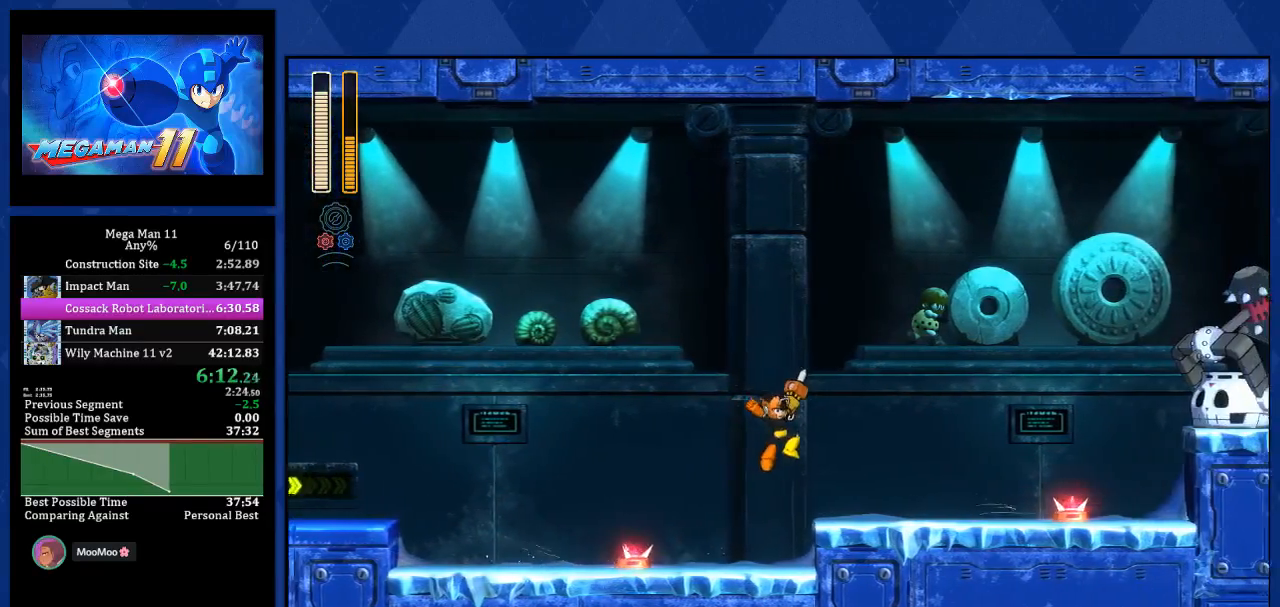
{"buttons": [], "left_stick": "center", "right_stick": "center", "events": [[117, "TRIANGLE", "down"], [150, "DPAD_RIGHT", "up"], [167, "TRIANGLE", "up"], [283, "CROSS", "down"], [367, "CROSS", "up"]]}
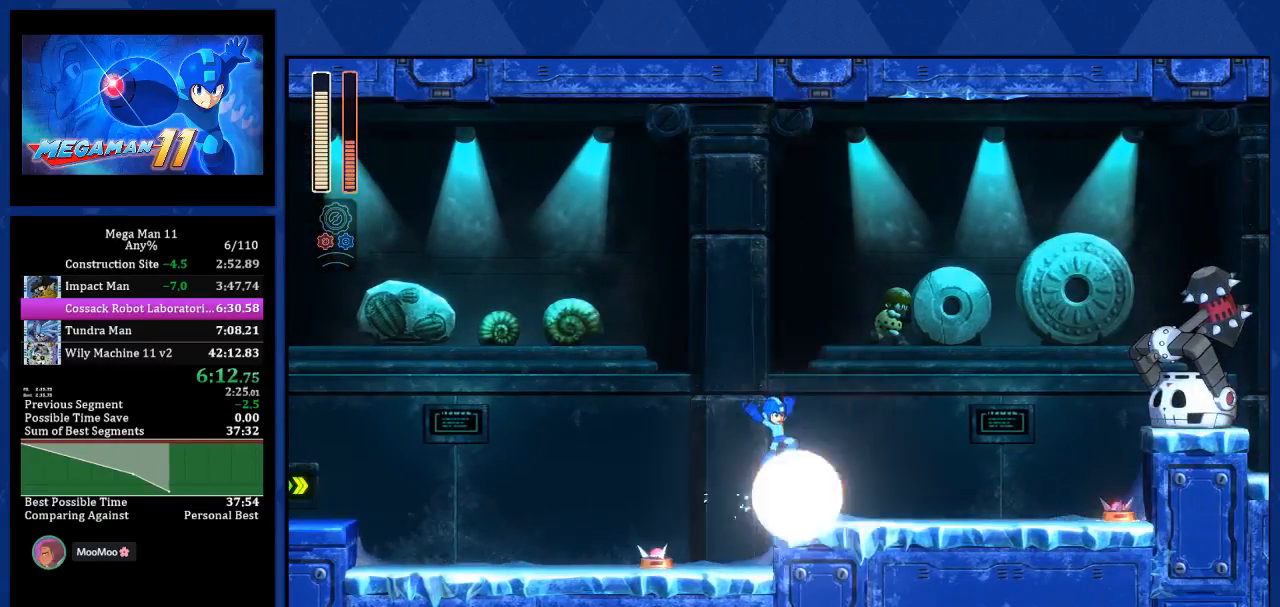
{"buttons": ["R1", "DPAD_RIGHT"], "left_stick": "center", "right_stick": "center", "events": [[267, "right_stick", "down"], [350, "right_stick", "center"], [383, "DPAD_DOWN", "down"], [400, "DPAD_RIGHT", "down"], [400, "L2", "down"], [417, "DPAD_DOWN", "up"], [450, "DPAD_UP", "down"], [483, "DPAD_UP", "up"], [483, "R1", "down"], [500, "L2", "up"]]}
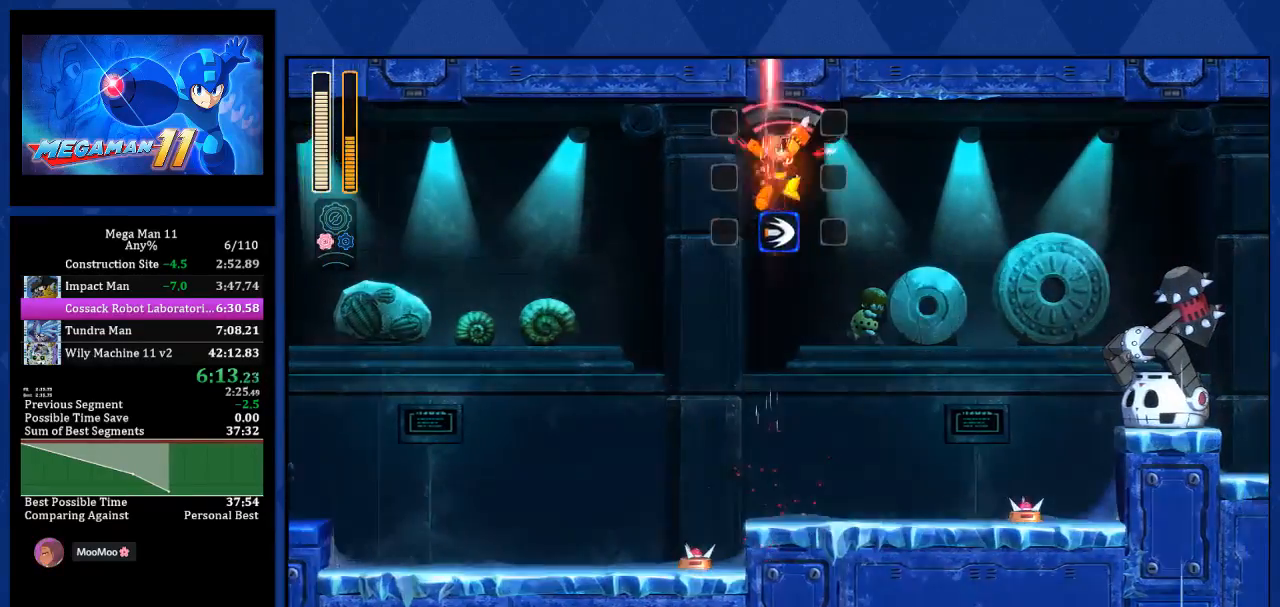
{"buttons": ["R1", "DPAD_RIGHT"], "left_stick": "center", "right_stick": "center", "events": []}
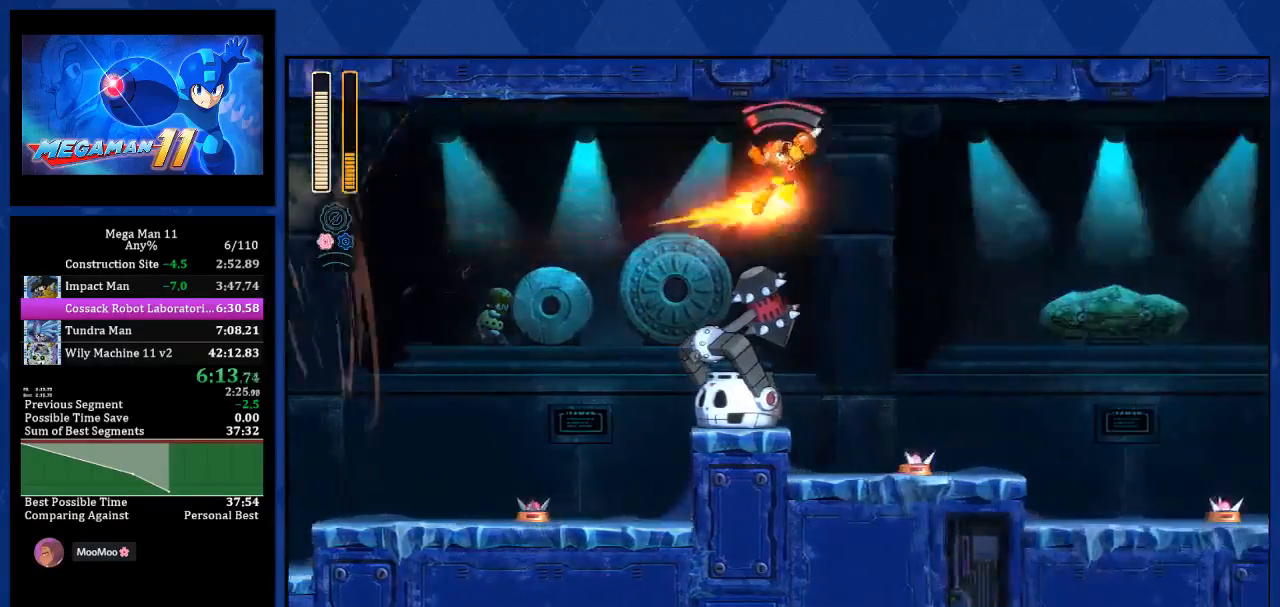
{"buttons": ["L2", "DPAD_RIGHT"], "left_stick": "center", "right_stick": "center", "events": [[367, "R1", "up"], [450, "L2", "down"]]}
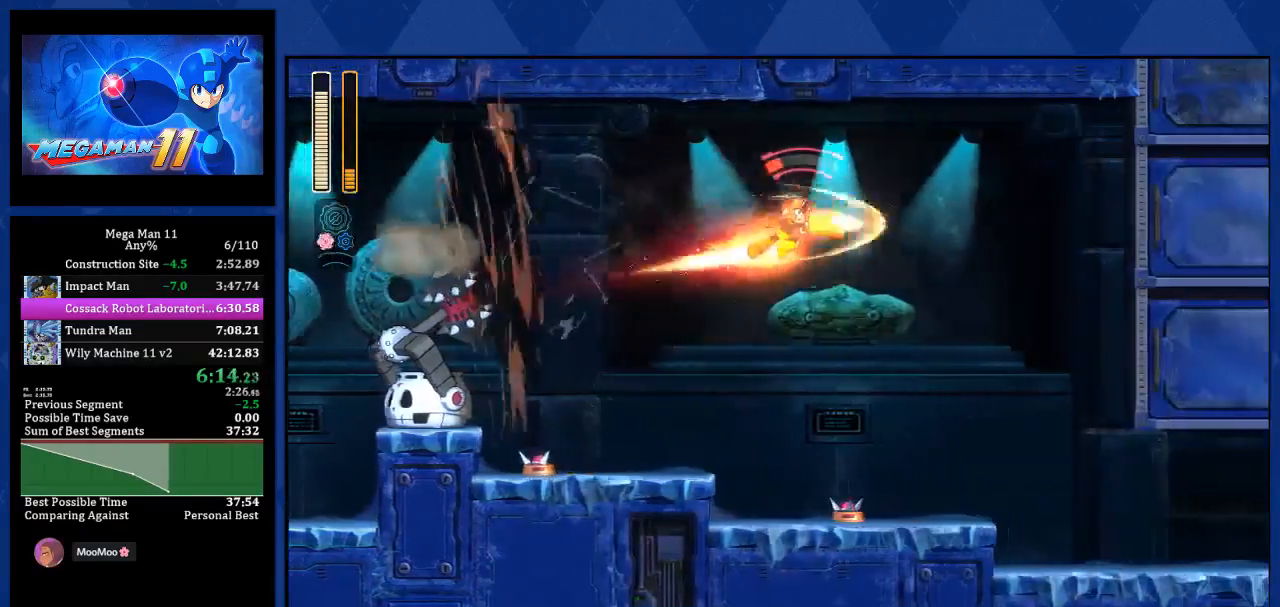
{"buttons": ["DPAD_RIGHT"], "left_stick": "center", "right_stick": "center", "events": [[83, "L2", "up"]]}
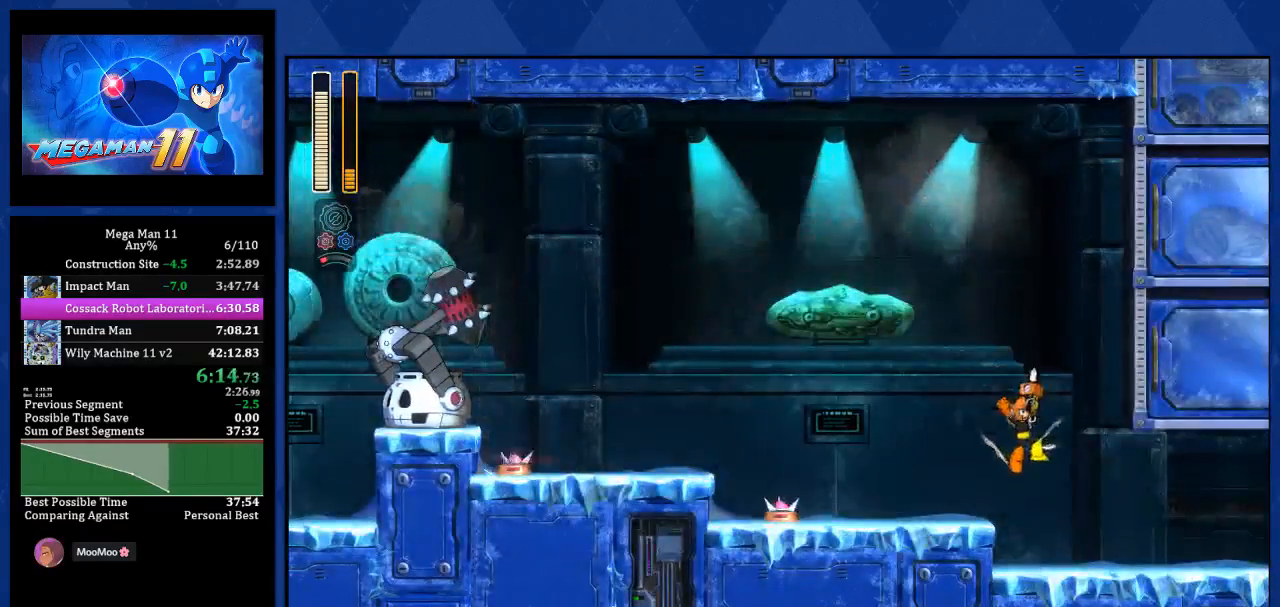
{"buttons": ["DPAD_RIGHT"], "left_stick": "center", "right_stick": "center", "events": [[117, "L1", "down"], [333, "L1", "up"]]}
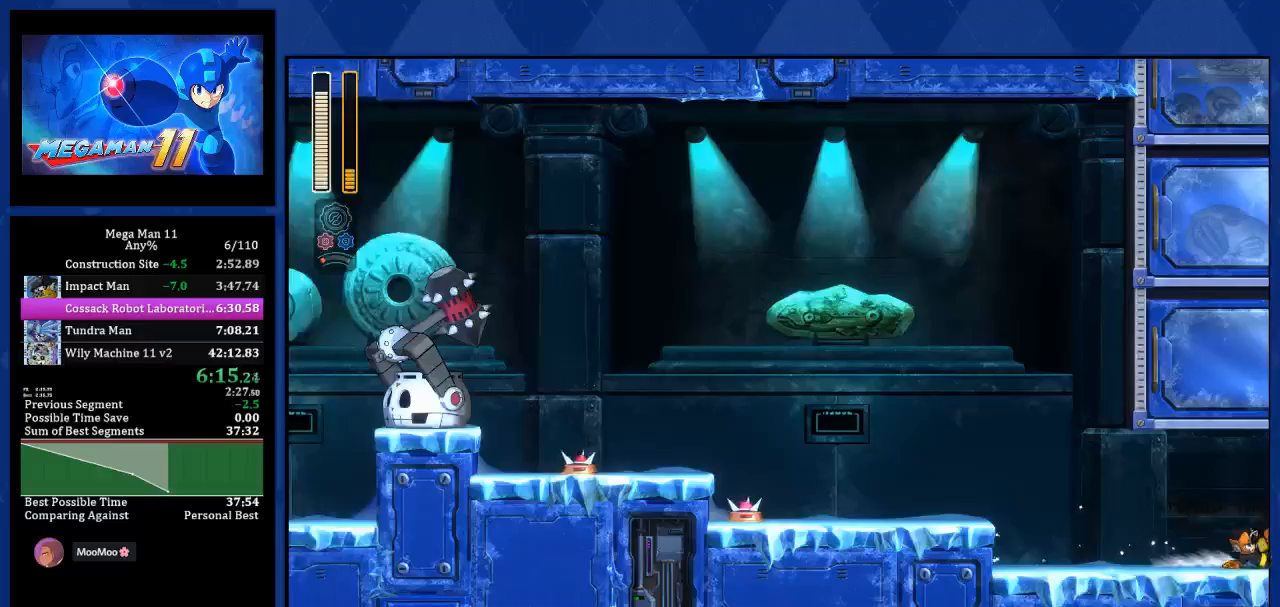
{"buttons": ["DPAD_RIGHT"], "left_stick": "center", "right_stick": "center", "events": []}
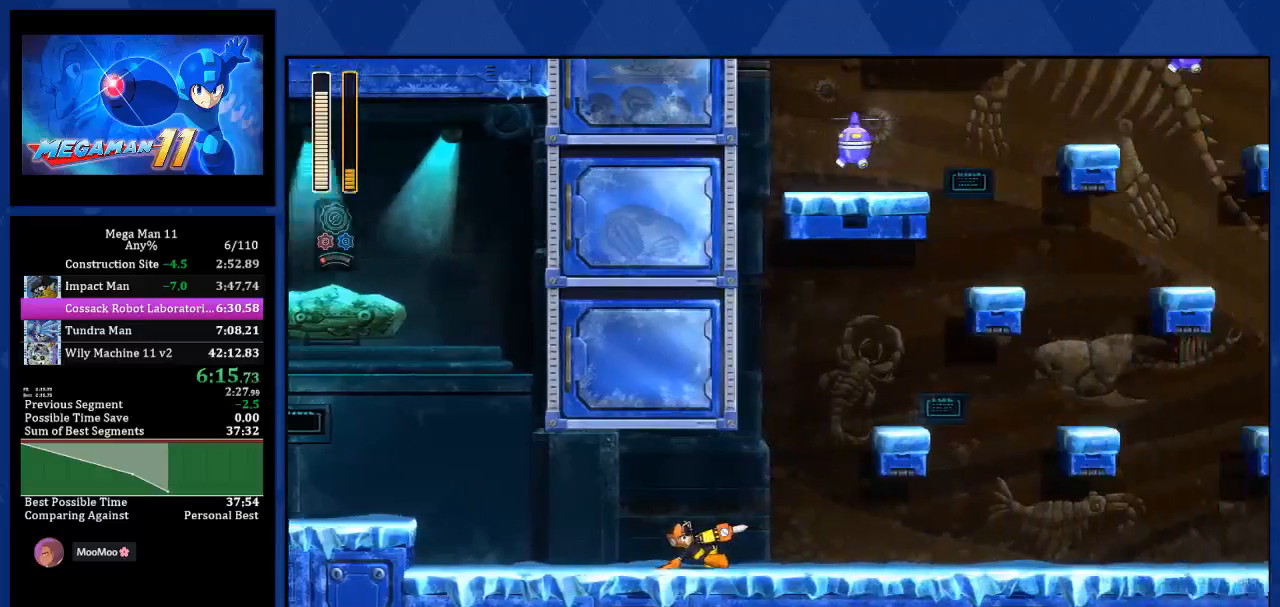
{"buttons": ["DPAD_RIGHT"], "left_stick": "center", "right_stick": "center", "events": []}
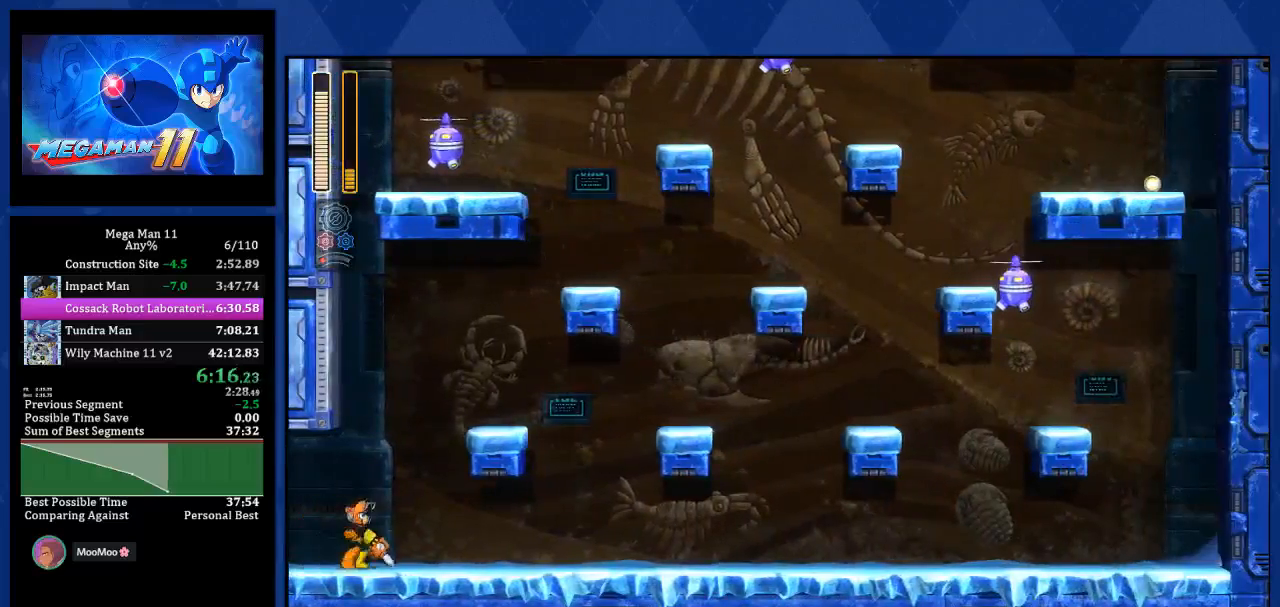
{"buttons": ["DPAD_RIGHT"], "left_stick": "center", "right_stick": "center", "events": [[100, "CROSS", "down"], [400, "CROSS", "up"]]}
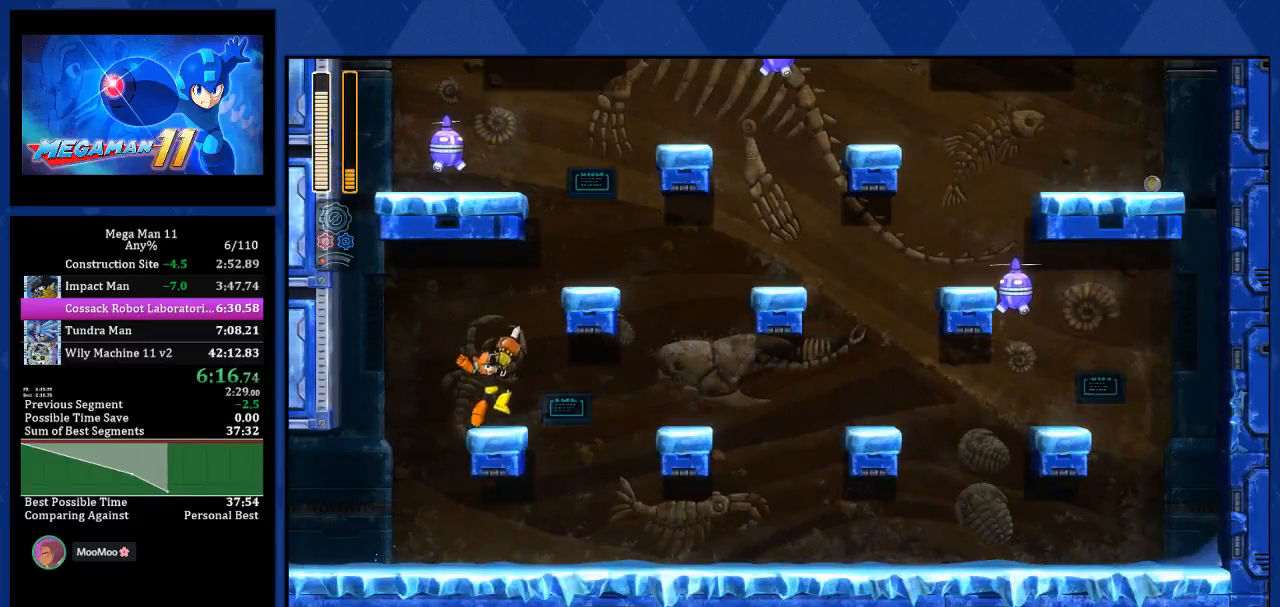
{"buttons": ["CROSS"], "left_stick": "center", "right_stick": "center", "events": [[33, "CROSS", "down"], [350, "CROSS", "up"], [467, "DPAD_RIGHT", "up"], [483, "CROSS", "down"]]}
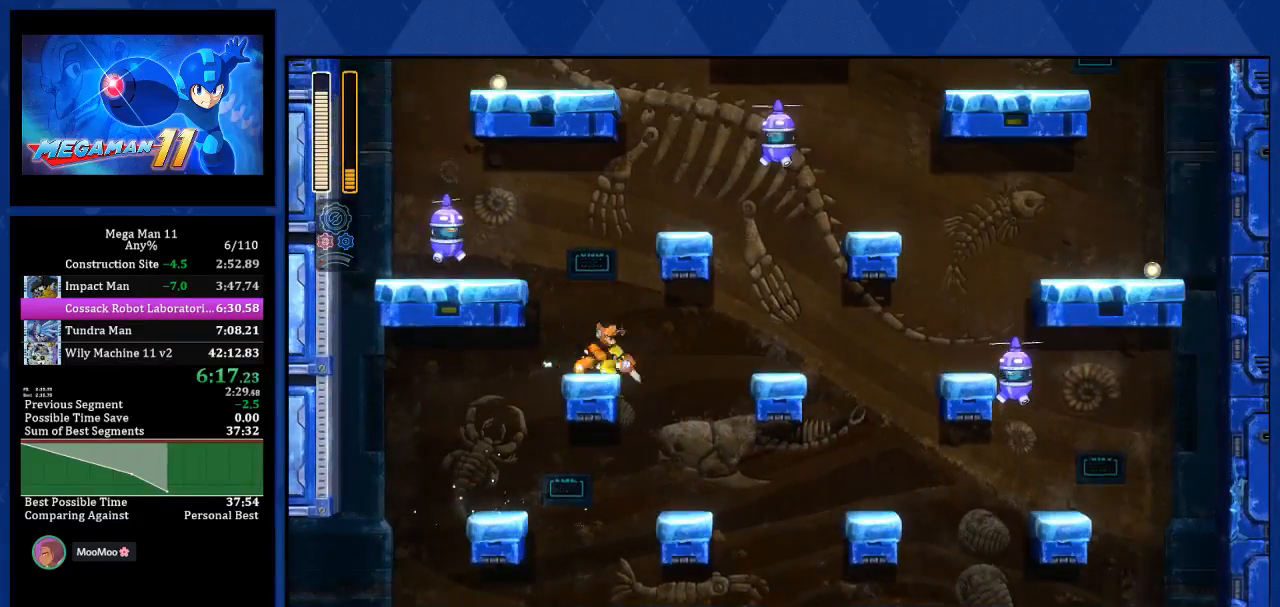
{"buttons": ["CROSS", "DPAD_RIGHT"], "left_stick": "center", "right_stick": "center", "events": [[33, "DPAD_RIGHT", "down"]]}
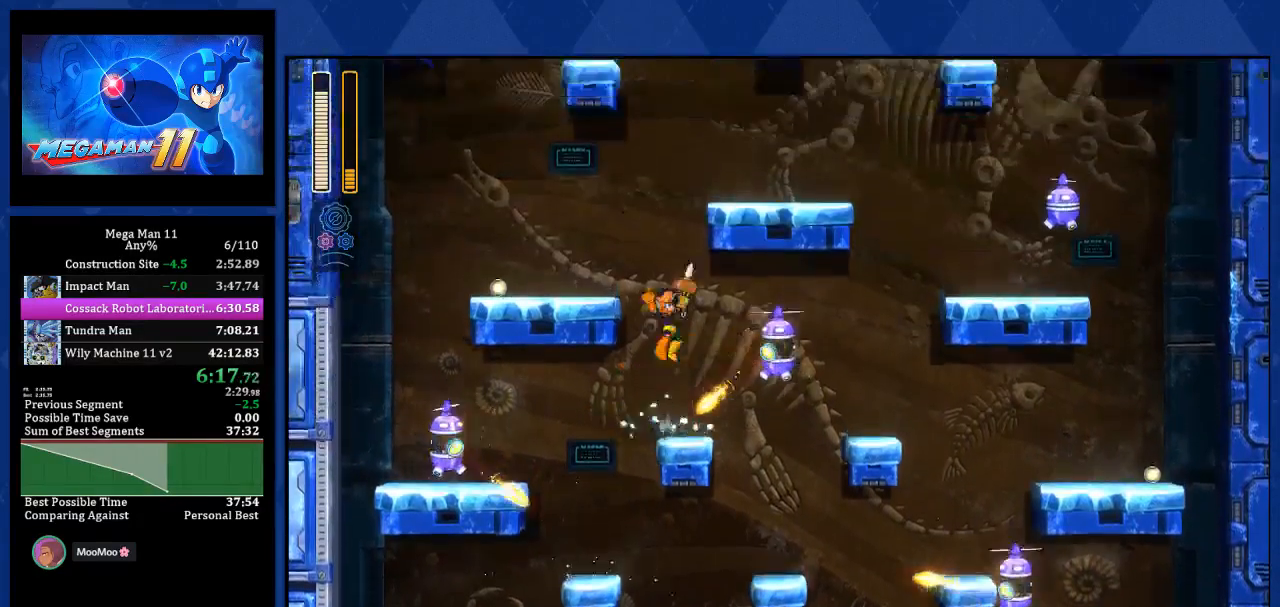
{"buttons": ["CROSS", "DPAD_RIGHT"], "left_stick": "center", "right_stick": "center", "events": [[33, "DPAD_LEFT", "down"], [133, "DPAD_RIGHT", "up"], [233, "DPAD_LEFT", "up"], [333, "DPAD_RIGHT", "down"]]}